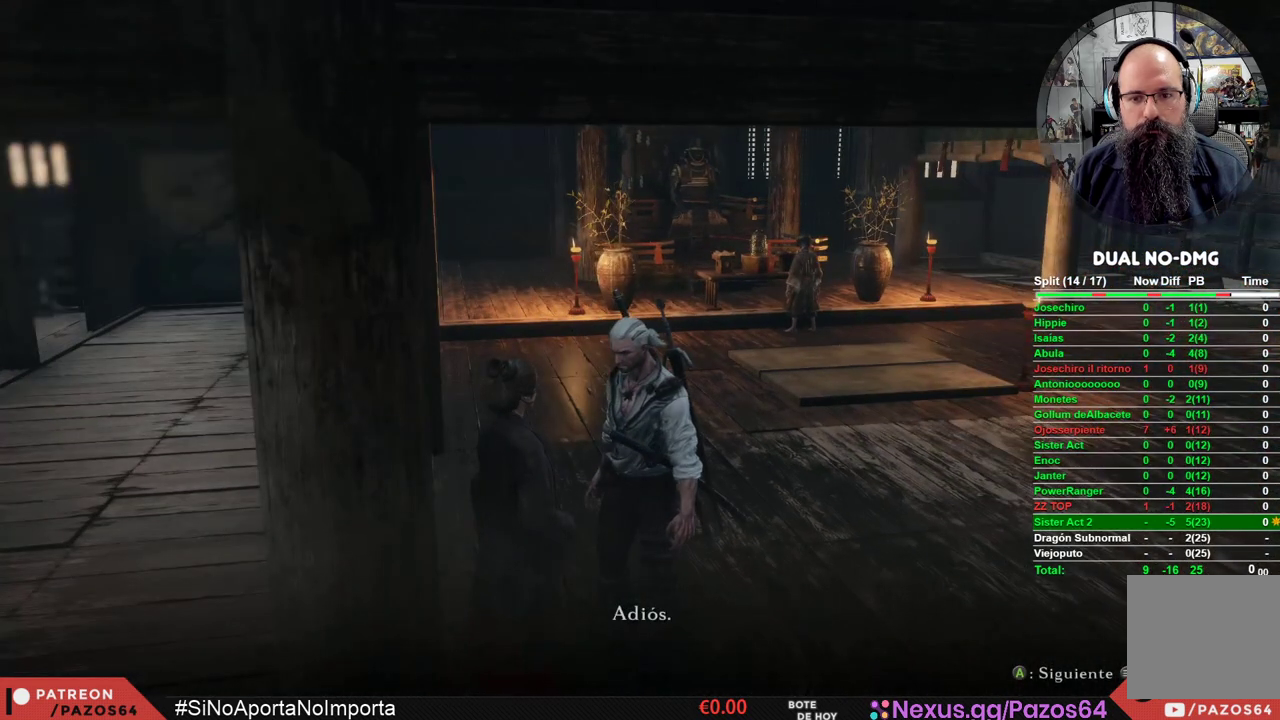
Gameplay with a controller (Xbox layout); each line is a JSON object with the inputs held at the frame after it. "events" lists button and stick changes between this image and that frame as [ms after this image, input, new state], when the widget could be followed in between.
{"buttons": [], "left_stick": "up-right", "right_stick": "center", "events": [[67, "A", "down"], [133, "A", "up"], [233, "A", "down"], [300, "A", "up"]]}
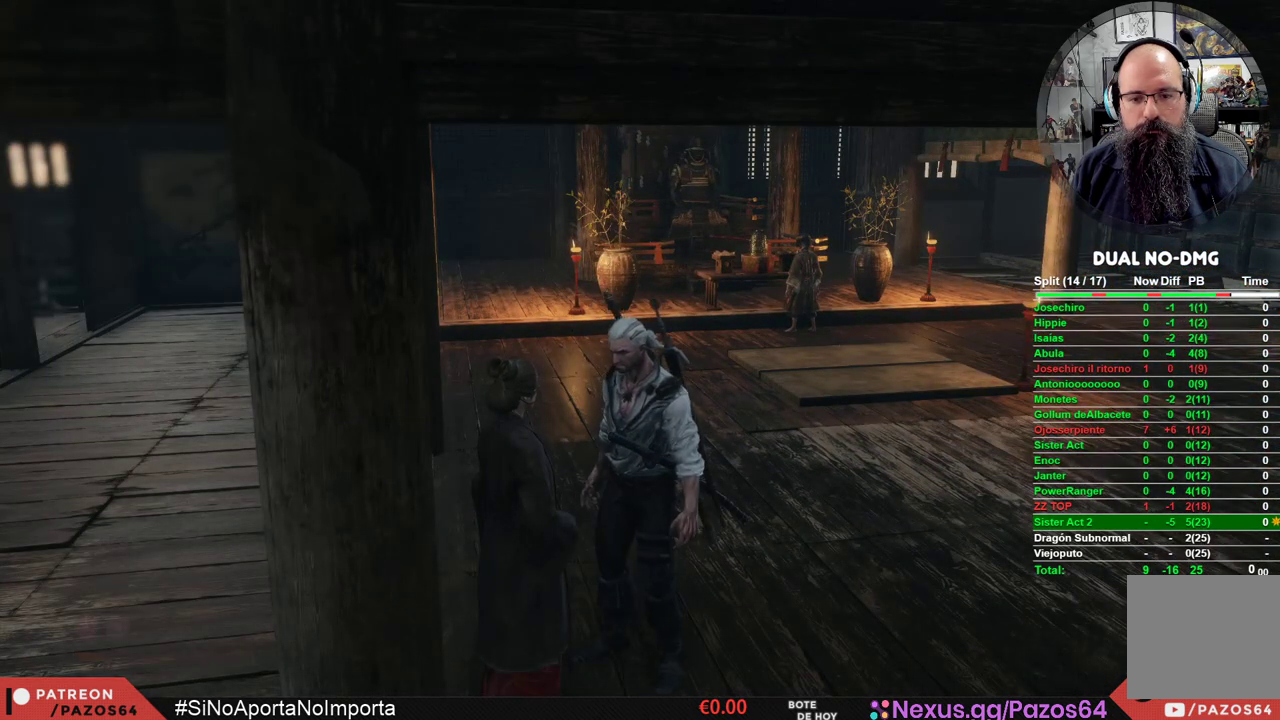
{"buttons": [], "left_stick": "center", "right_stick": "center", "events": [[333, "left_stick", "center"], [417, "left_stick", "down-left"], [483, "left_stick", "center"]]}
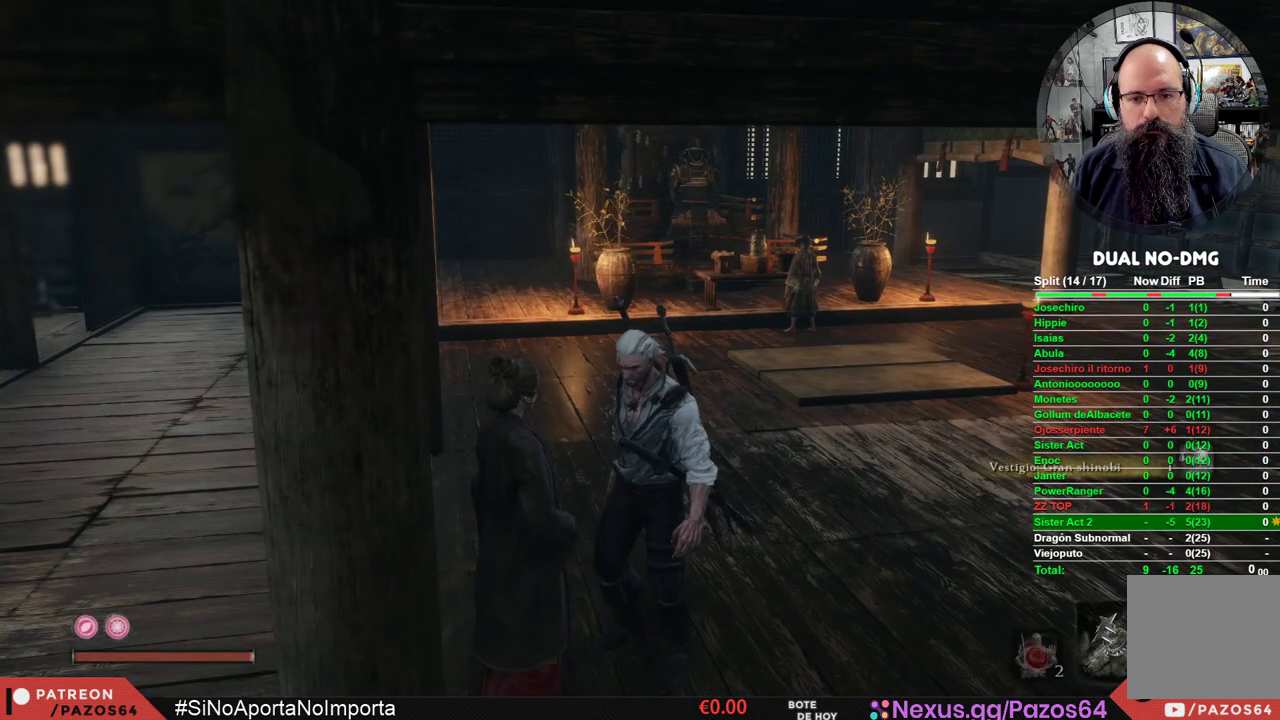
{"buttons": [], "left_stick": "center", "right_stick": "center", "events": [[183, "X", "down"], [383, "X", "up"]]}
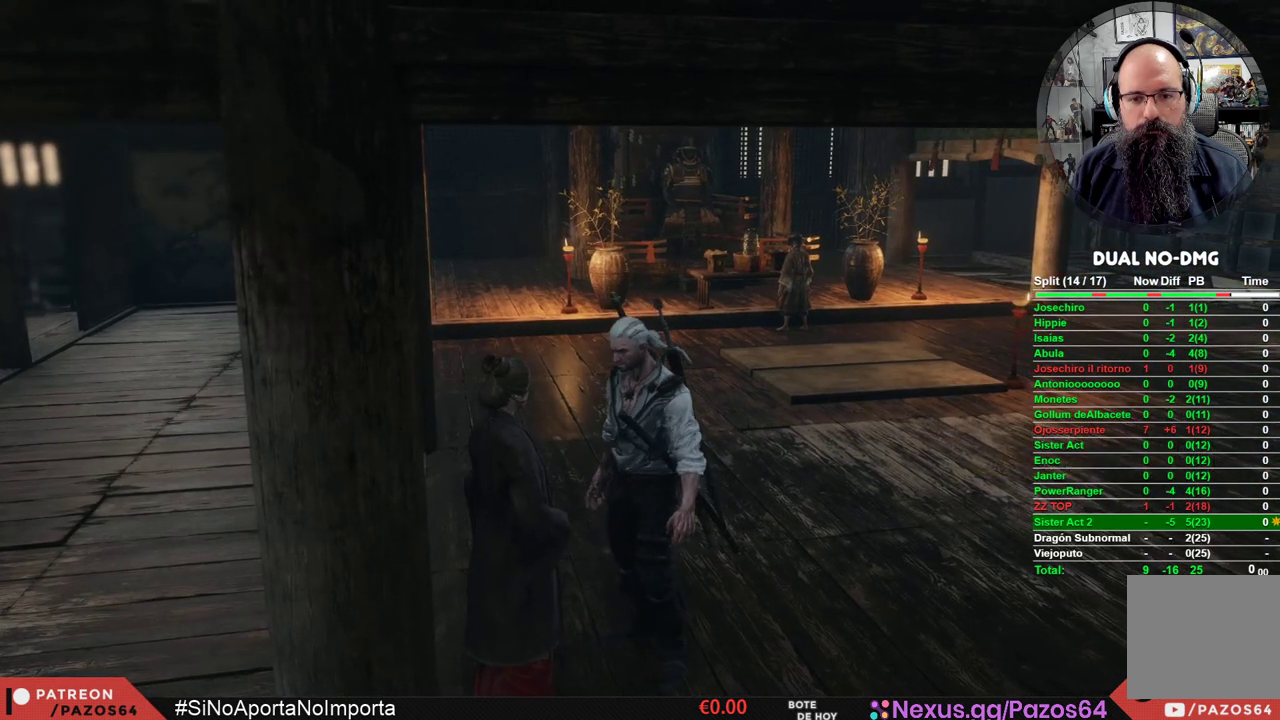
{"buttons": ["A"], "left_stick": "center", "right_stick": "center", "events": [[133, "A", "down"], [200, "A", "up"], [300, "A", "down"], [367, "A", "up"], [450, "A", "down"]]}
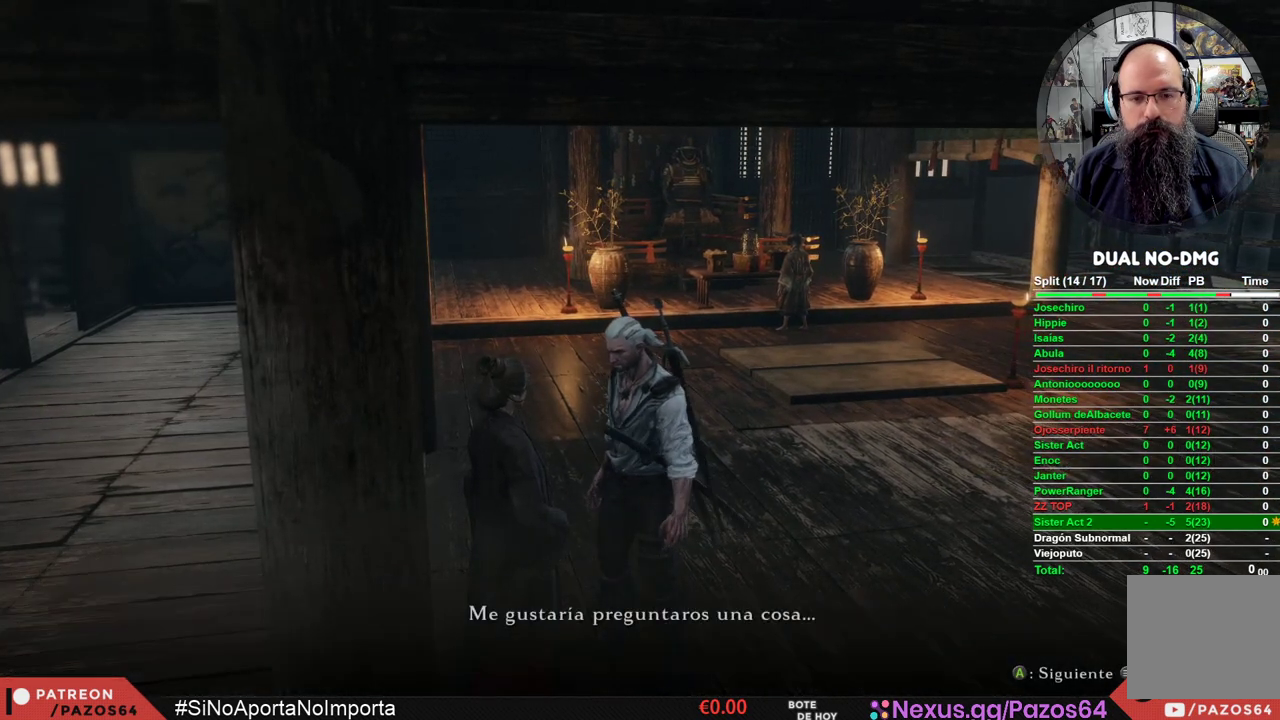
{"buttons": ["A"], "left_stick": "center", "right_stick": "center", "events": [[33, "A", "up"], [117, "A", "down"], [183, "A", "up"], [283, "A", "down"], [367, "A", "up"], [450, "A", "down"]]}
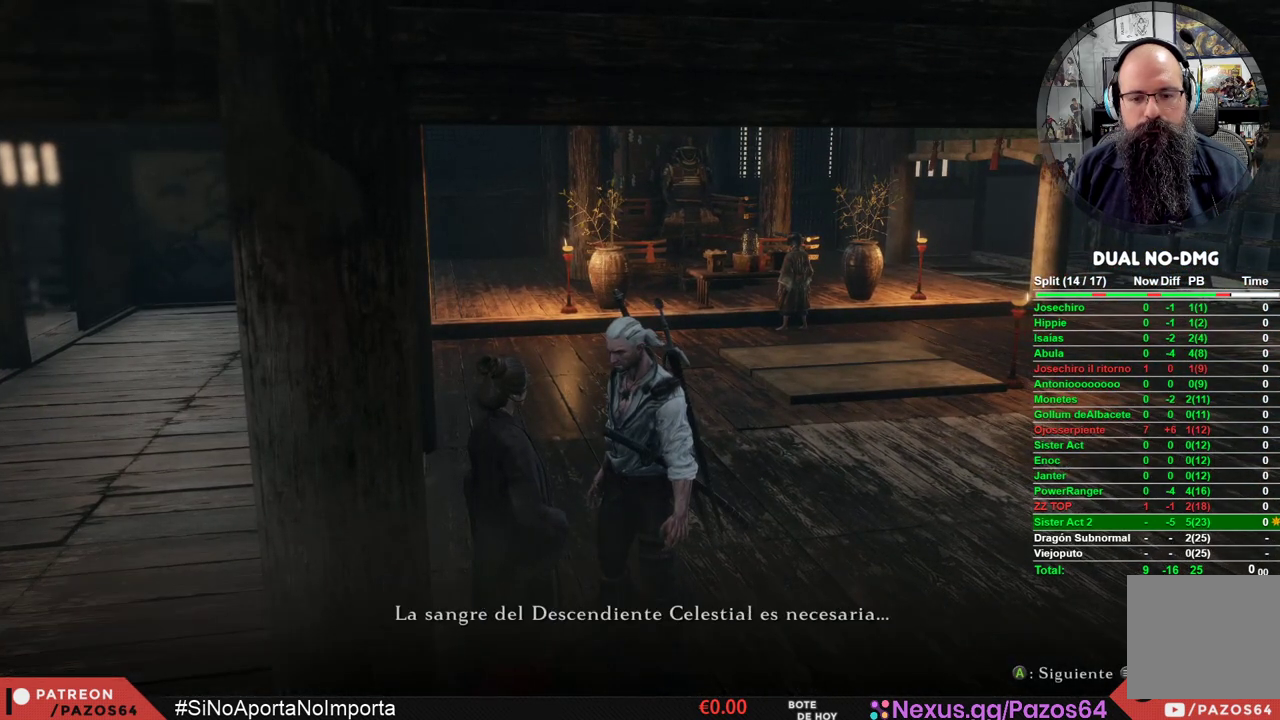
{"buttons": [], "left_stick": "center", "right_stick": "center", "events": [[50, "A", "up"], [117, "A", "down"], [200, "A", "up"], [267, "A", "down"], [350, "A", "up"], [433, "A", "down"], [483, "A", "up"]]}
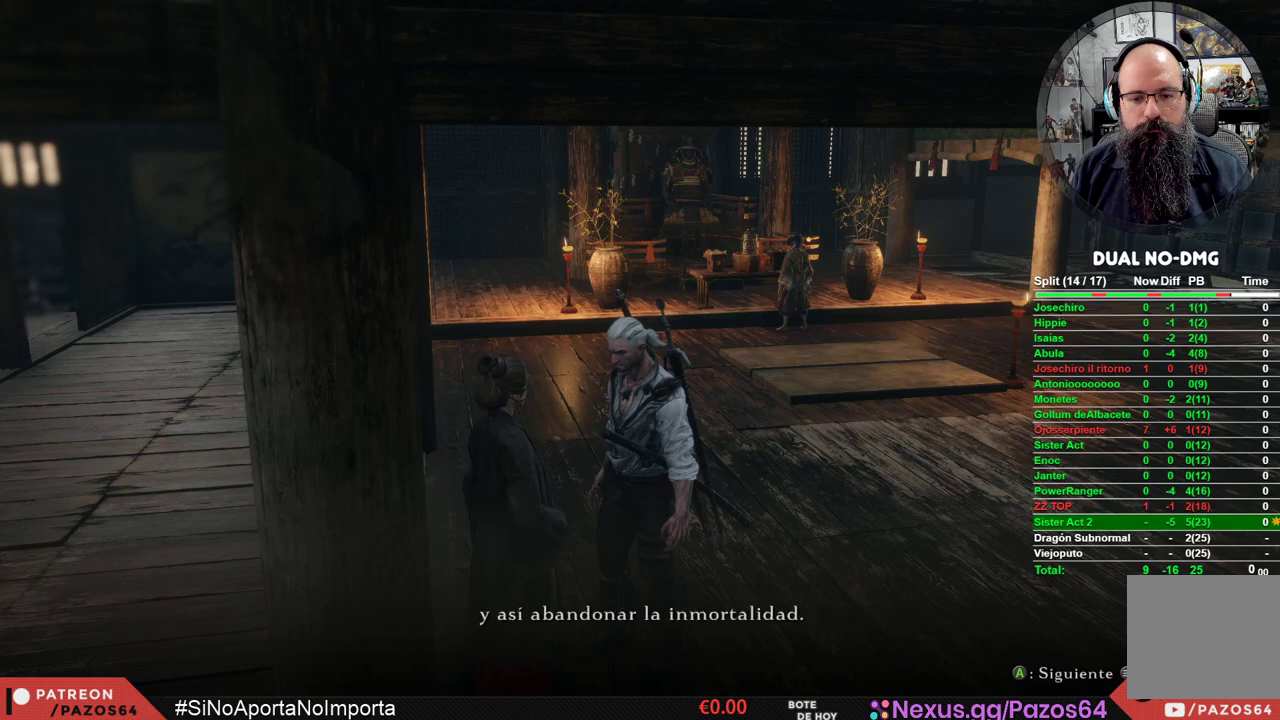
{"buttons": [], "left_stick": "center", "right_stick": "center", "events": [[100, "A", "down"], [167, "A", "up"], [250, "A", "down"], [300, "A", "up"], [417, "A", "down"], [467, "A", "up"]]}
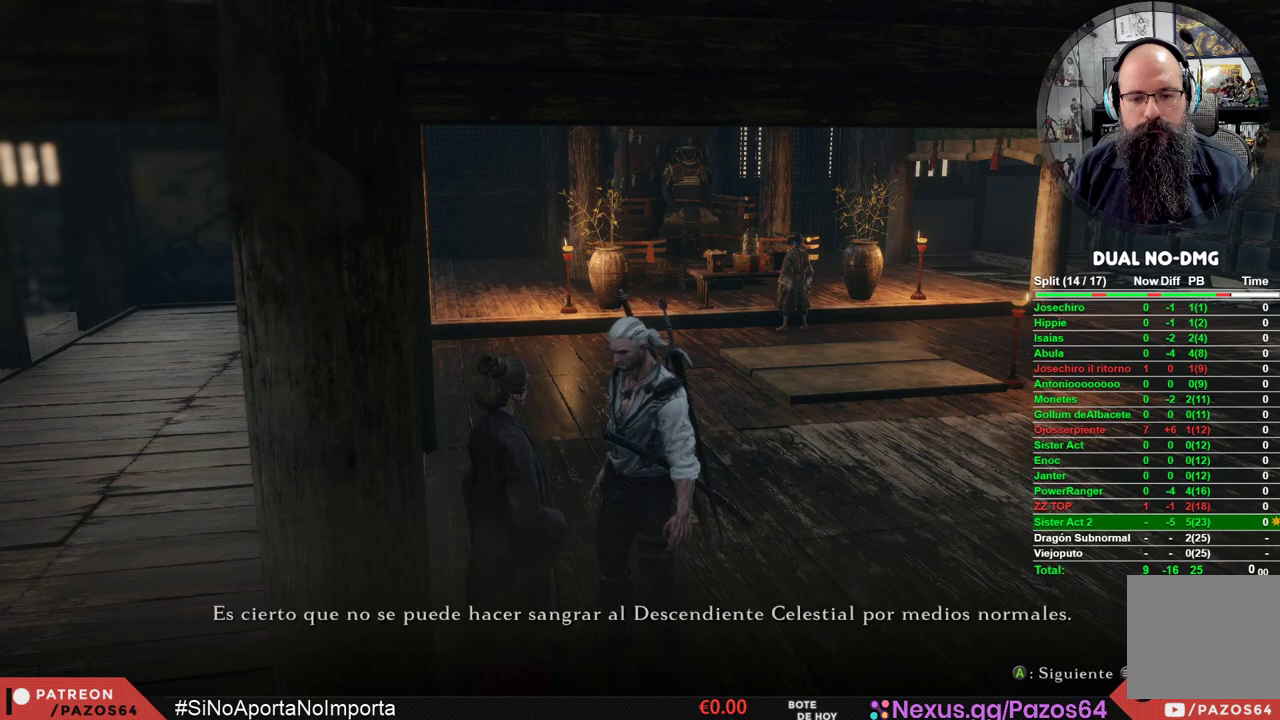
{"buttons": [], "left_stick": "center", "right_stick": "center", "events": [[67, "A", "down"], [167, "A", "up"], [233, "A", "down"], [317, "A", "up"], [400, "A", "down"], [483, "A", "up"]]}
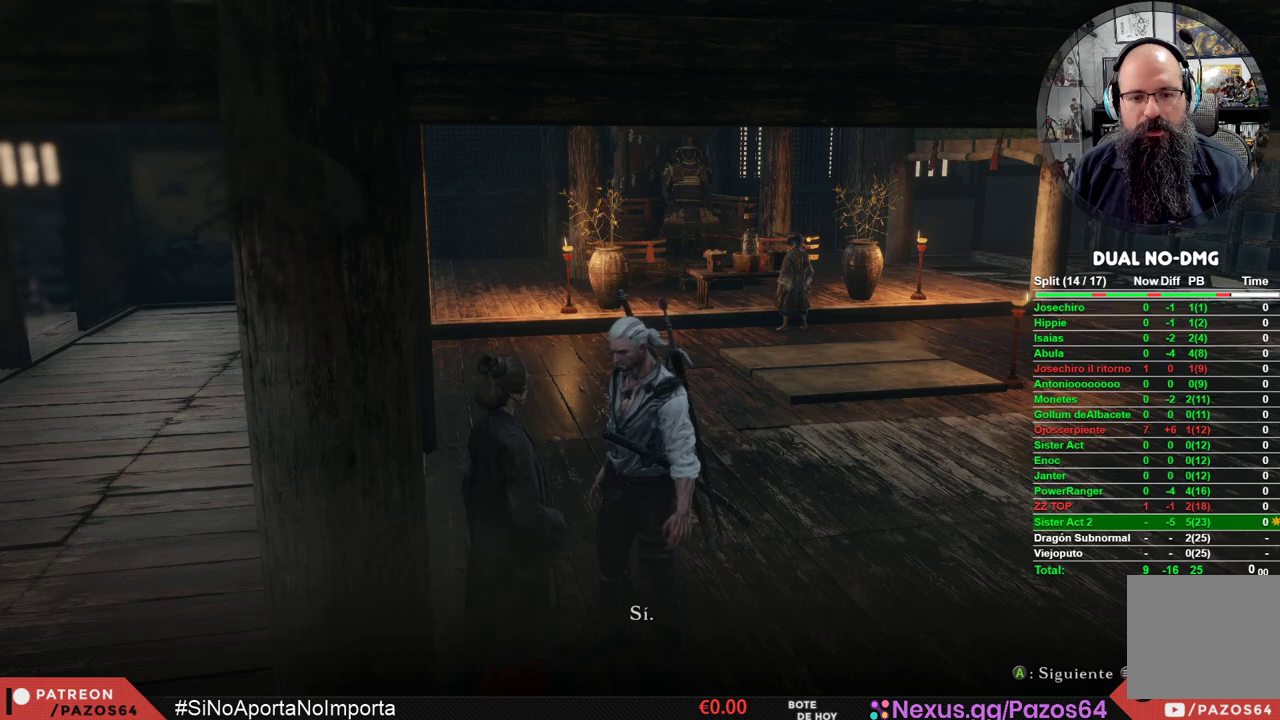
{"buttons": [], "left_stick": "center", "right_stick": "center", "events": [[83, "A", "down"], [167, "A", "up"], [250, "A", "down"], [350, "A", "up"], [417, "A", "down"], [500, "A", "up"]]}
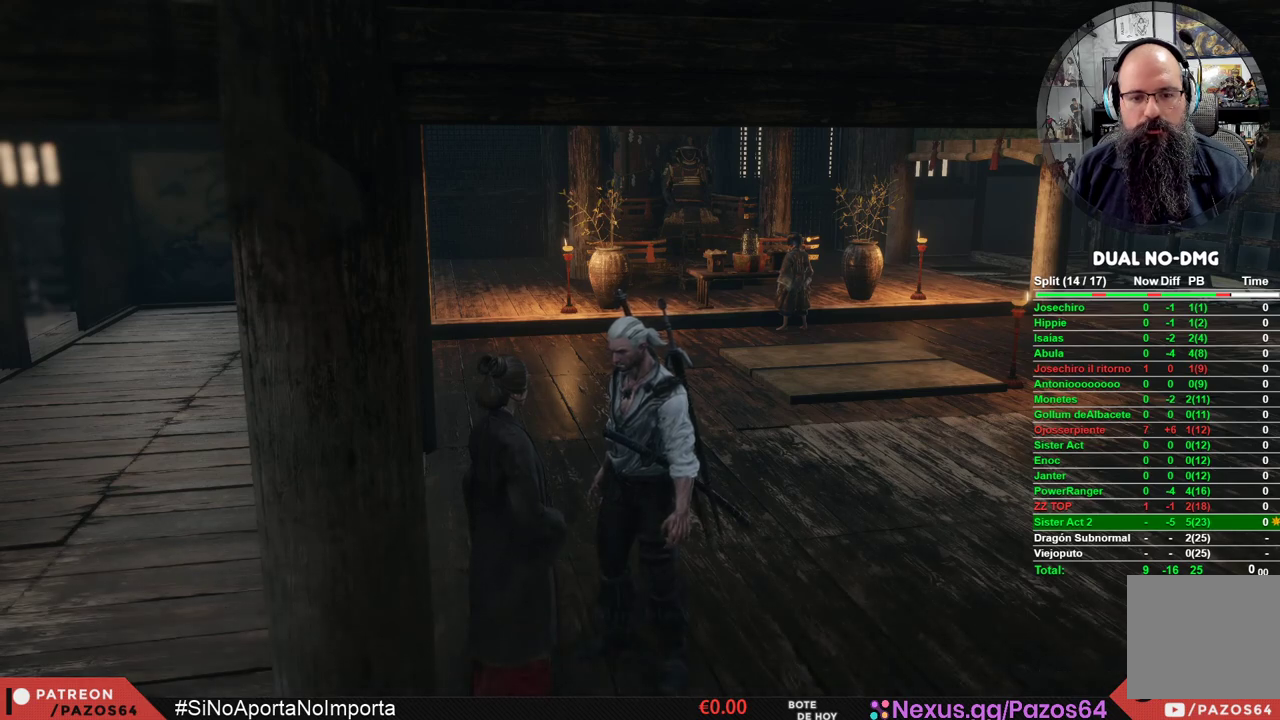
{"buttons": [], "left_stick": "center", "right_stick": "center", "events": []}
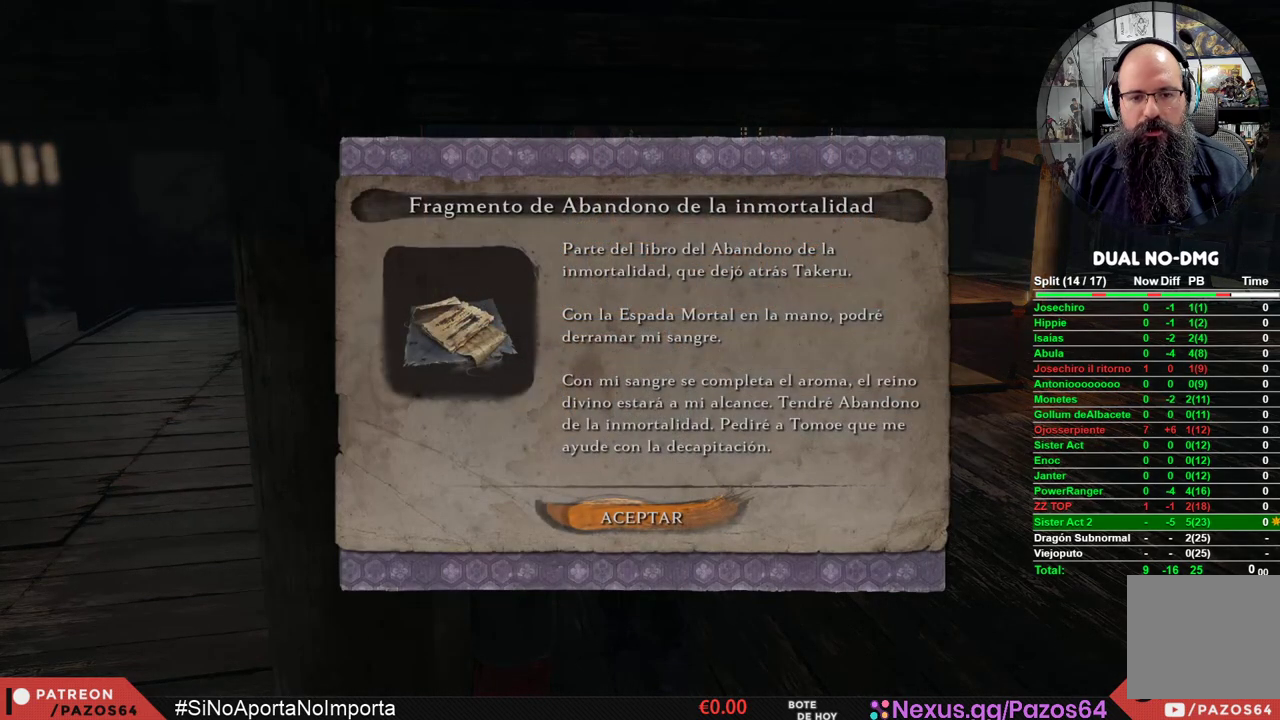
{"buttons": ["A"], "left_stick": "up", "right_stick": "center", "events": [[17, "A", "down"], [167, "A", "up"], [317, "A", "down"], [350, "left_stick", "up"], [400, "A", "up"], [500, "A", "down"]]}
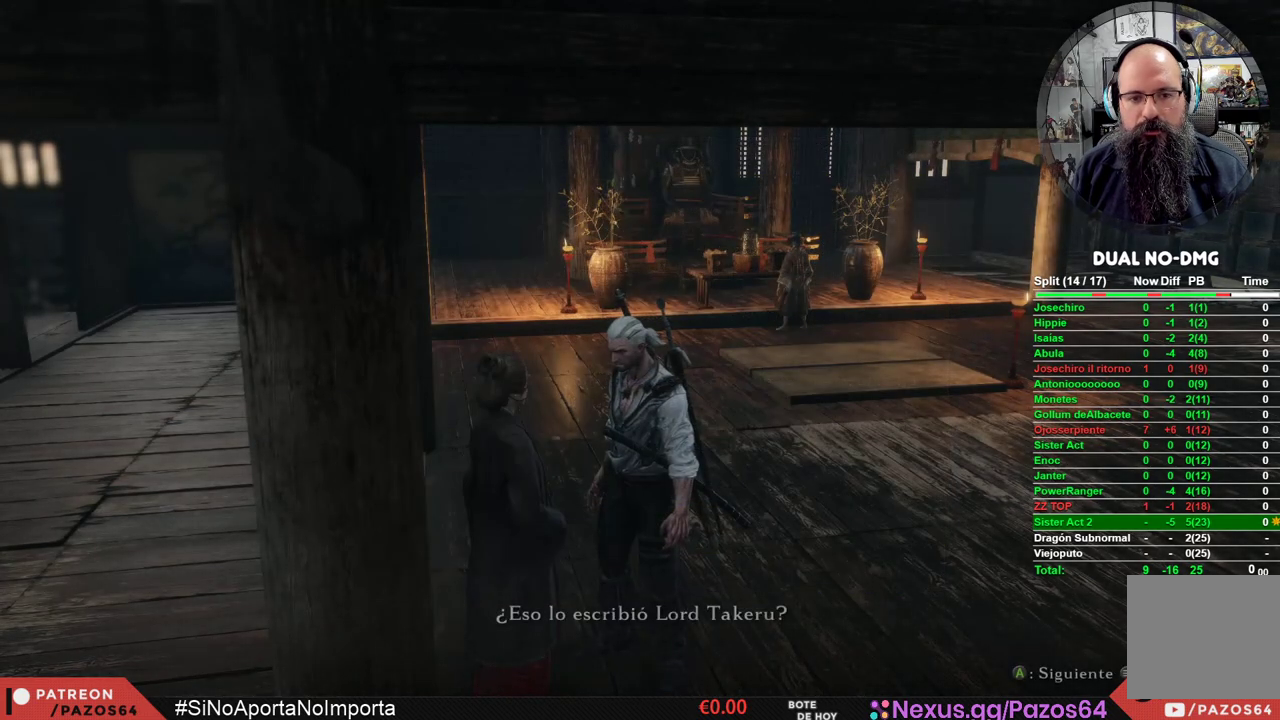
{"buttons": ["A"], "left_stick": "up", "right_stick": "center", "events": [[83, "A", "up"], [167, "A", "down"], [250, "A", "up"], [317, "A", "down"], [400, "A", "up"], [467, "A", "down"]]}
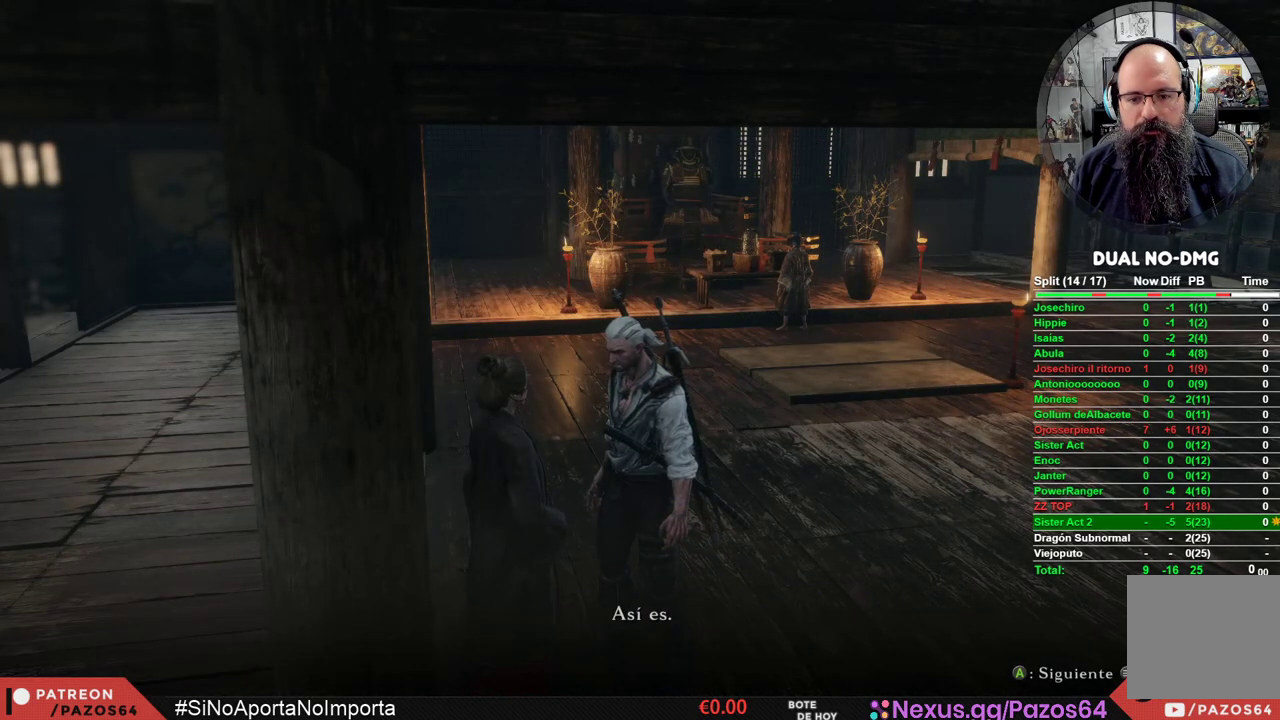
{"buttons": ["A"], "left_stick": "up", "right_stick": "center", "events": [[67, "A", "up"], [150, "A", "down"], [217, "A", "up"], [317, "A", "down"], [400, "A", "up"], [450, "A", "down"]]}
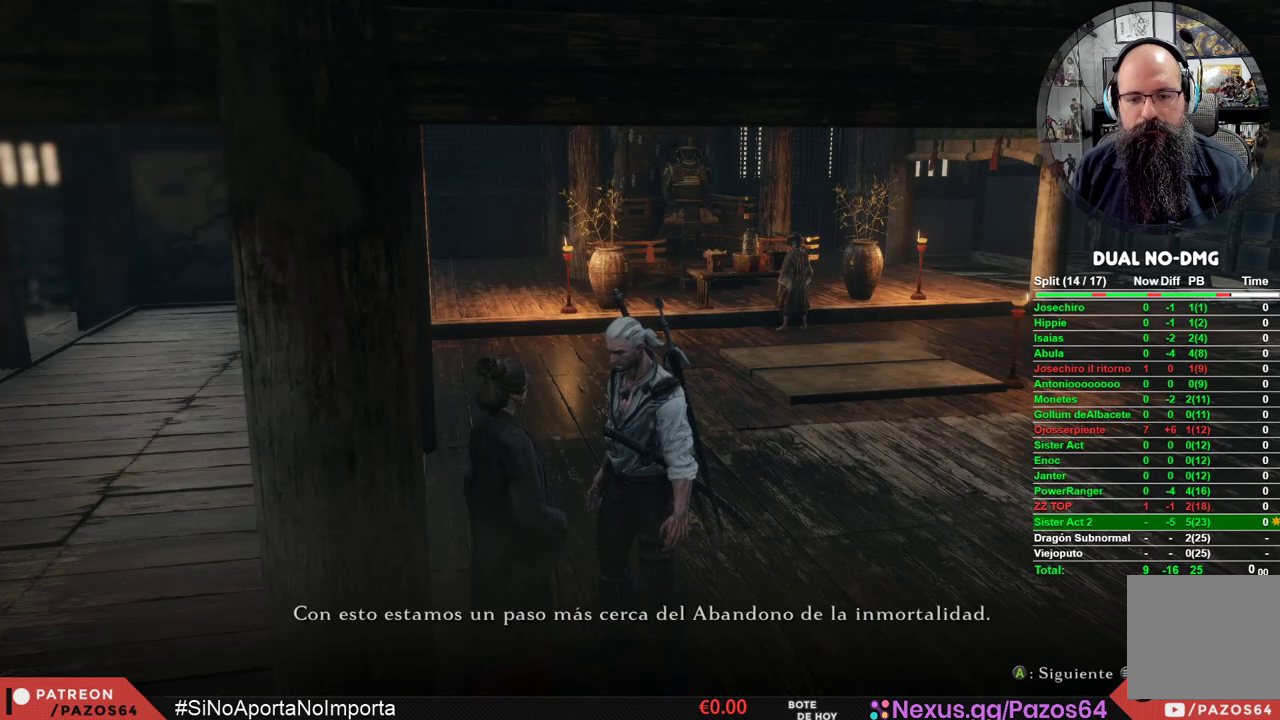
{"buttons": ["A"], "left_stick": "up", "right_stick": "center", "events": [[50, "A", "up"], [133, "A", "down"], [250, "A", "up"], [300, "A", "down"], [417, "A", "up"], [483, "A", "down"]]}
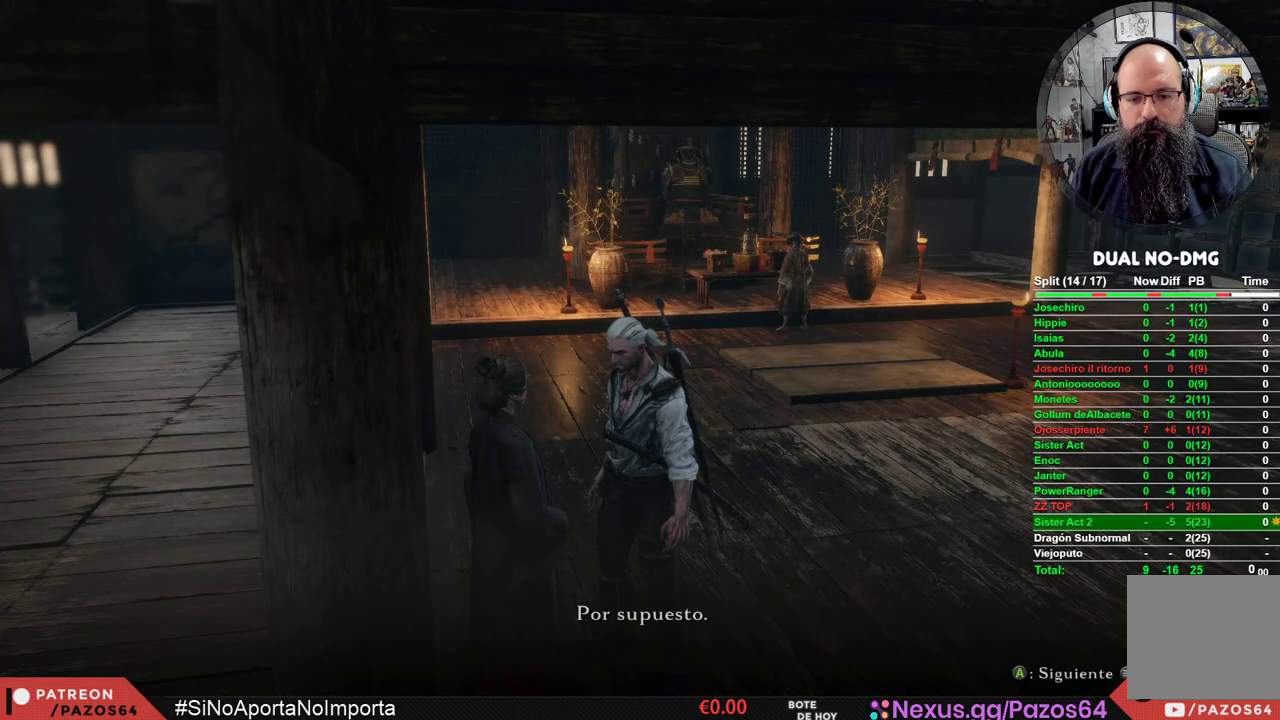
{"buttons": [], "left_stick": "up", "right_stick": "center", "events": [[100, "A", "up"], [150, "A", "down"], [267, "A", "up"]]}
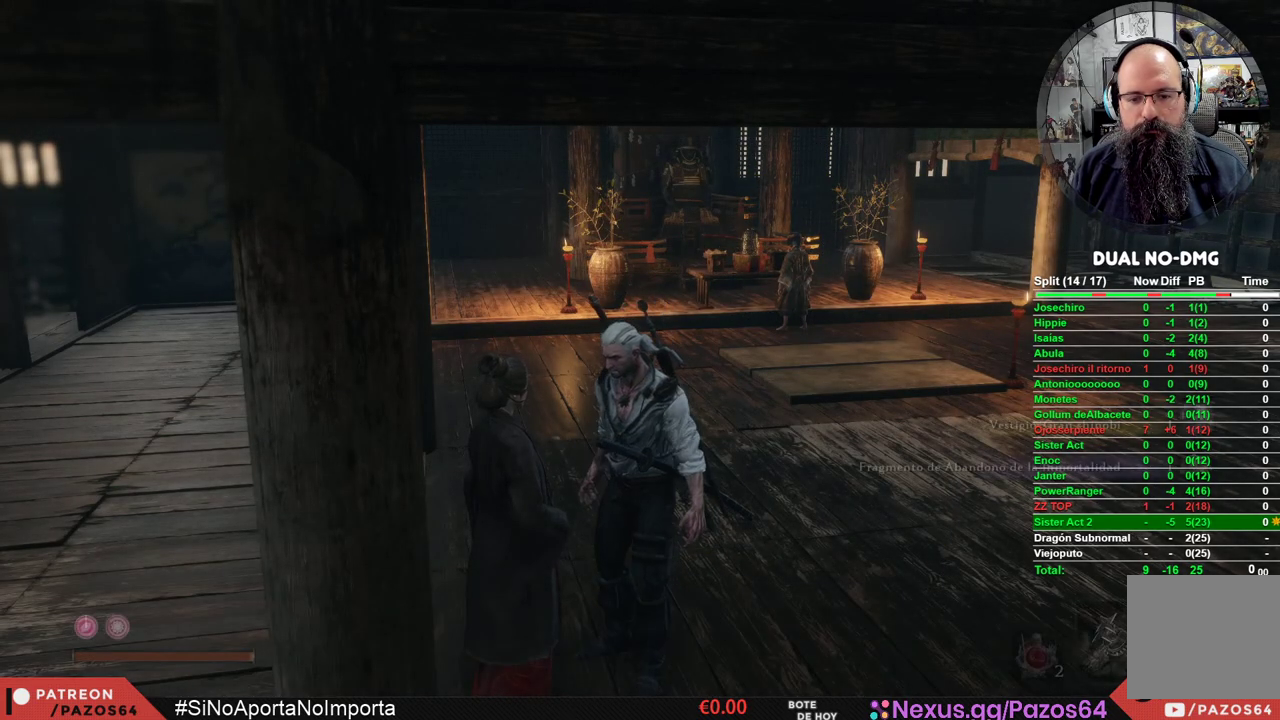
{"buttons": ["B"], "left_stick": "up", "right_stick": "center", "events": [[167, "B", "down"]]}
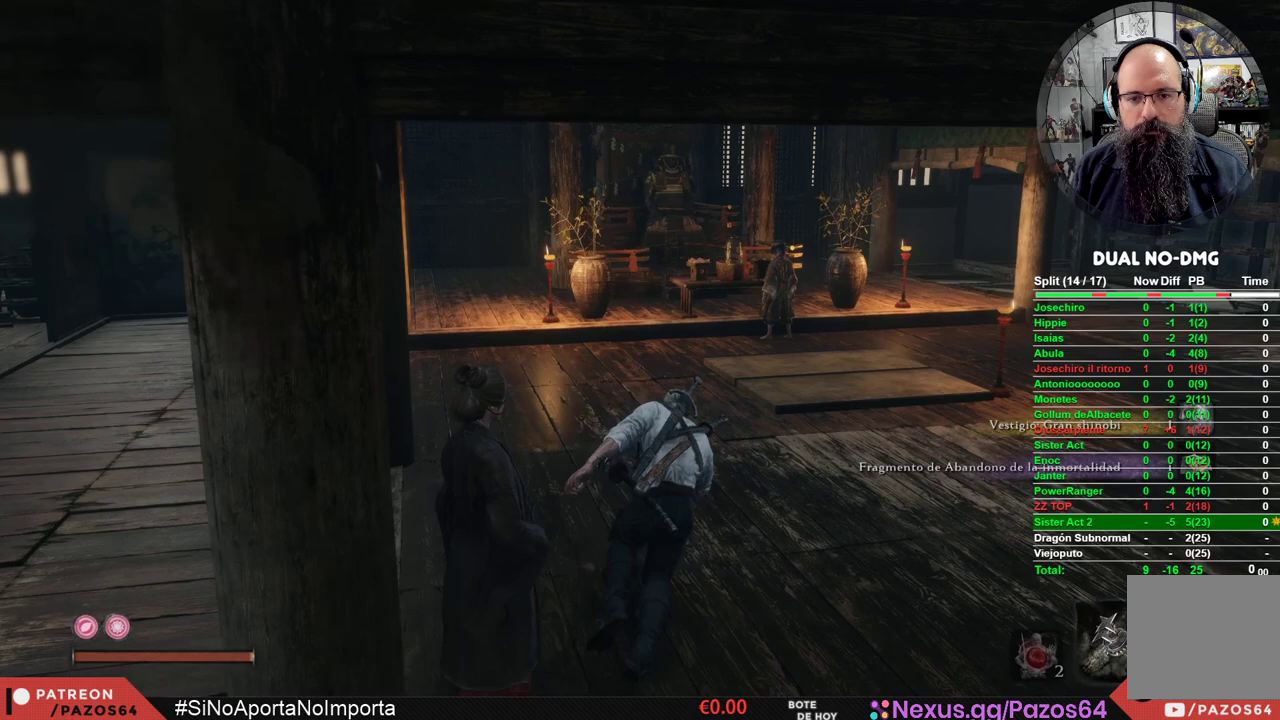
{"buttons": ["B"], "left_stick": "up", "right_stick": "center", "events": []}
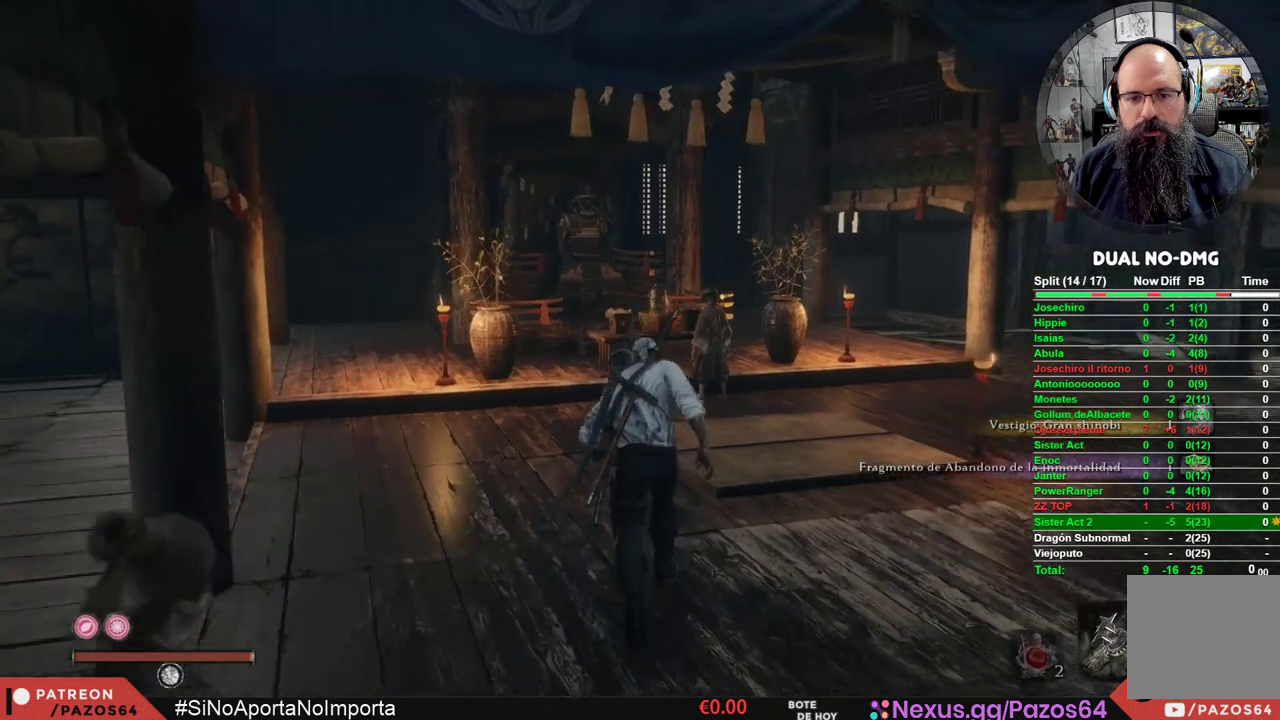
{"buttons": [], "left_stick": "up", "right_stick": "center", "events": [[467, "B", "up"]]}
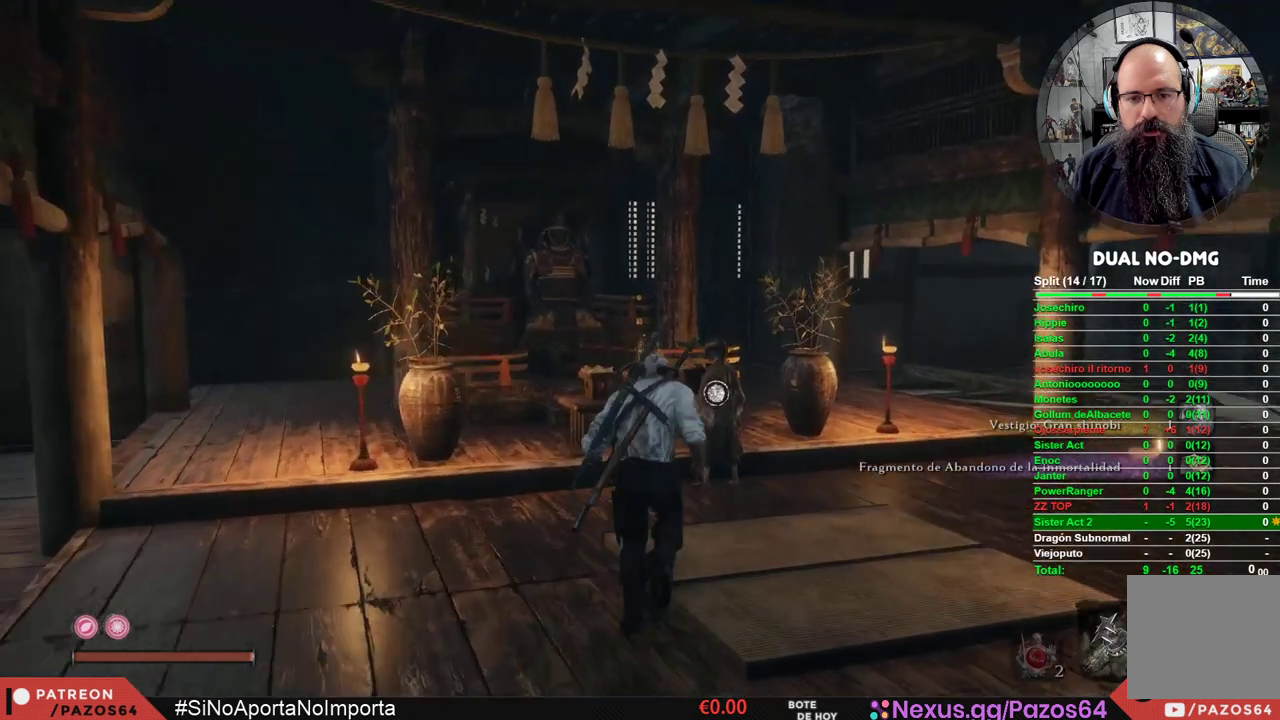
{"buttons": ["X"], "left_stick": "up", "right_stick": "center", "events": [[400, "X", "down"]]}
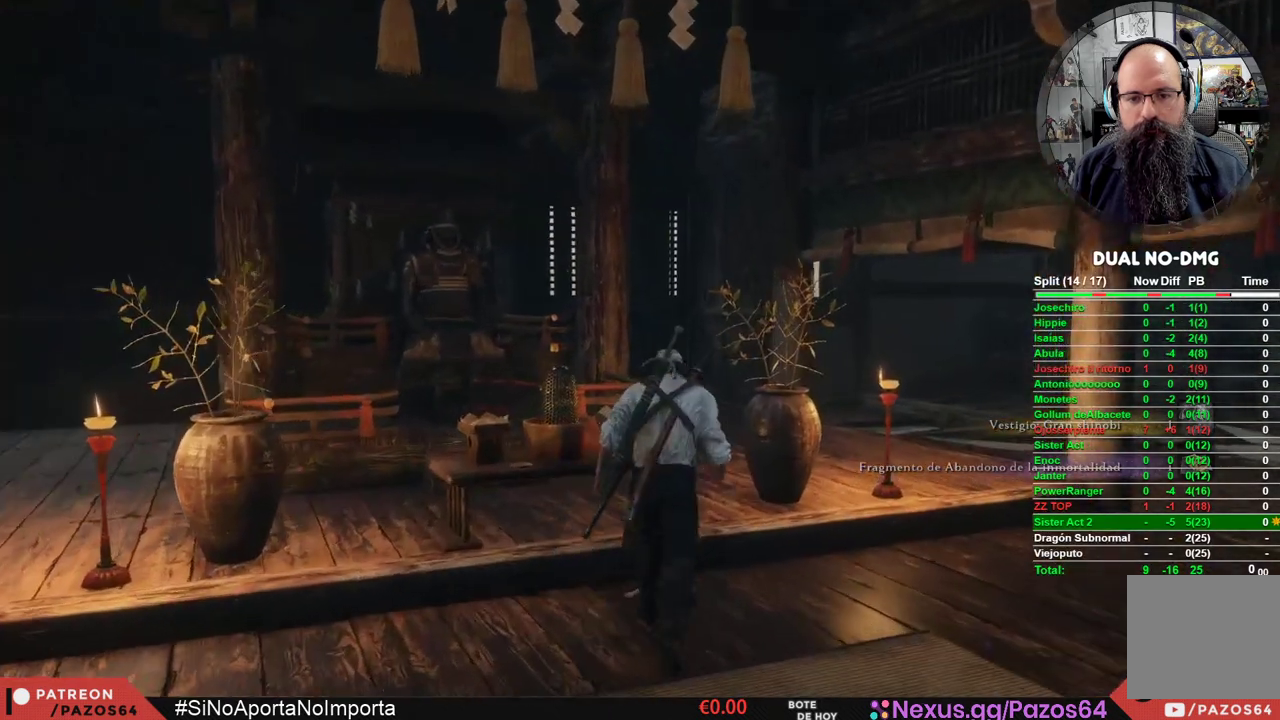
{"buttons": [], "left_stick": "center", "right_stick": "center", "events": [[50, "X", "up"], [100, "left_stick", "center"], [200, "A", "down"], [300, "A", "up"], [383, "A", "down"], [483, "A", "up"]]}
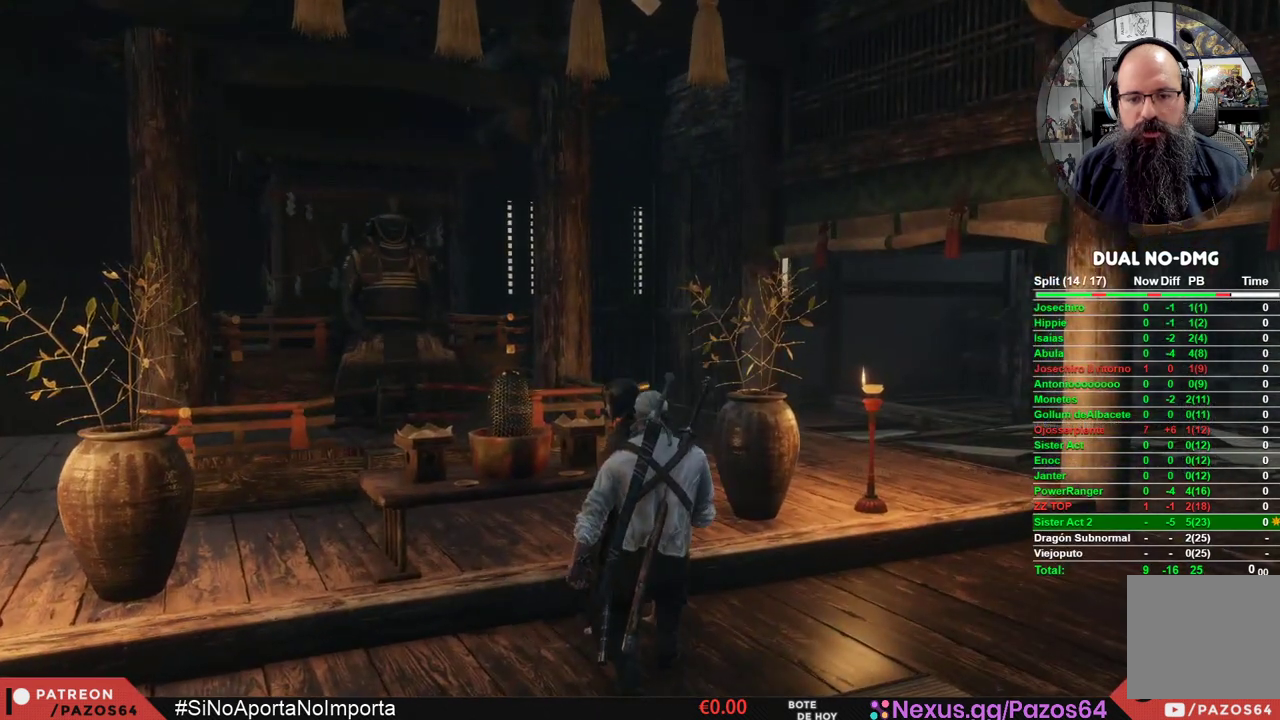
{"buttons": ["A"], "left_stick": "center", "right_stick": "center", "events": [[67, "A", "down"], [167, "A", "up"], [233, "A", "down"], [333, "A", "up"], [417, "A", "down"]]}
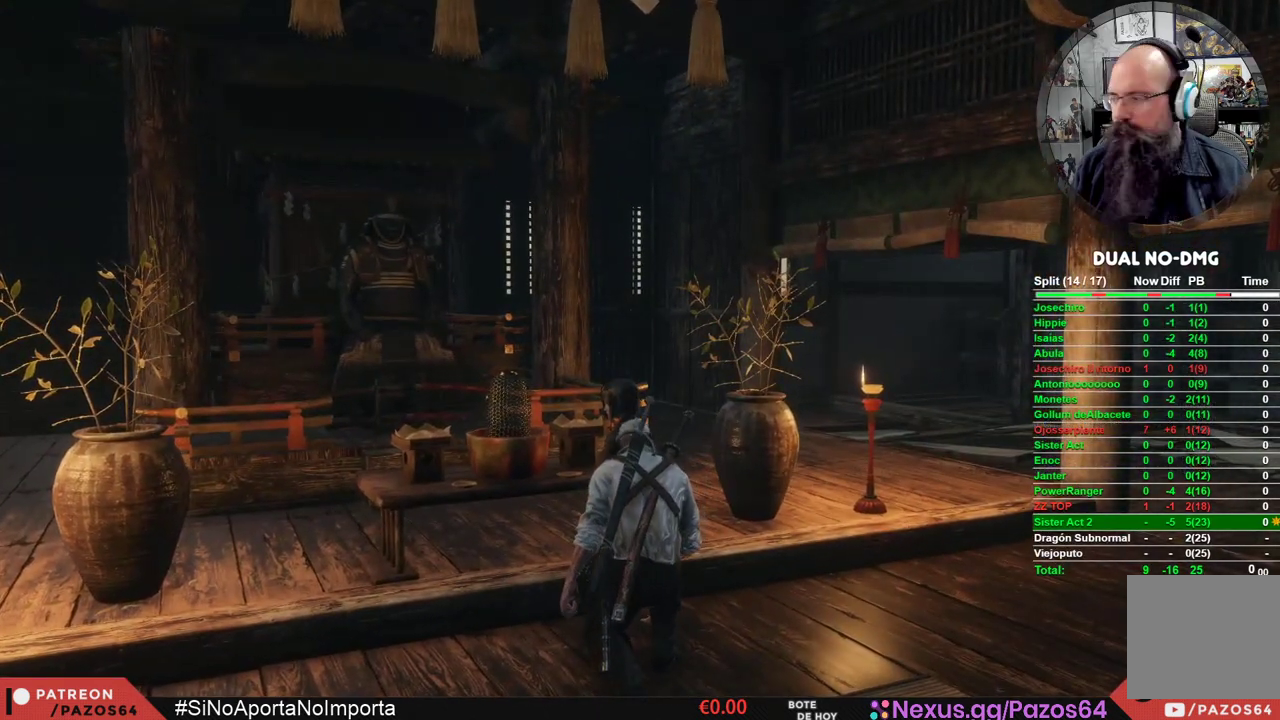
{"buttons": ["A"], "left_stick": "center", "right_stick": "center", "events": [[17, "A", "up"], [100, "A", "down"], [200, "A", "up"], [267, "A", "down"], [367, "A", "up"], [450, "A", "down"]]}
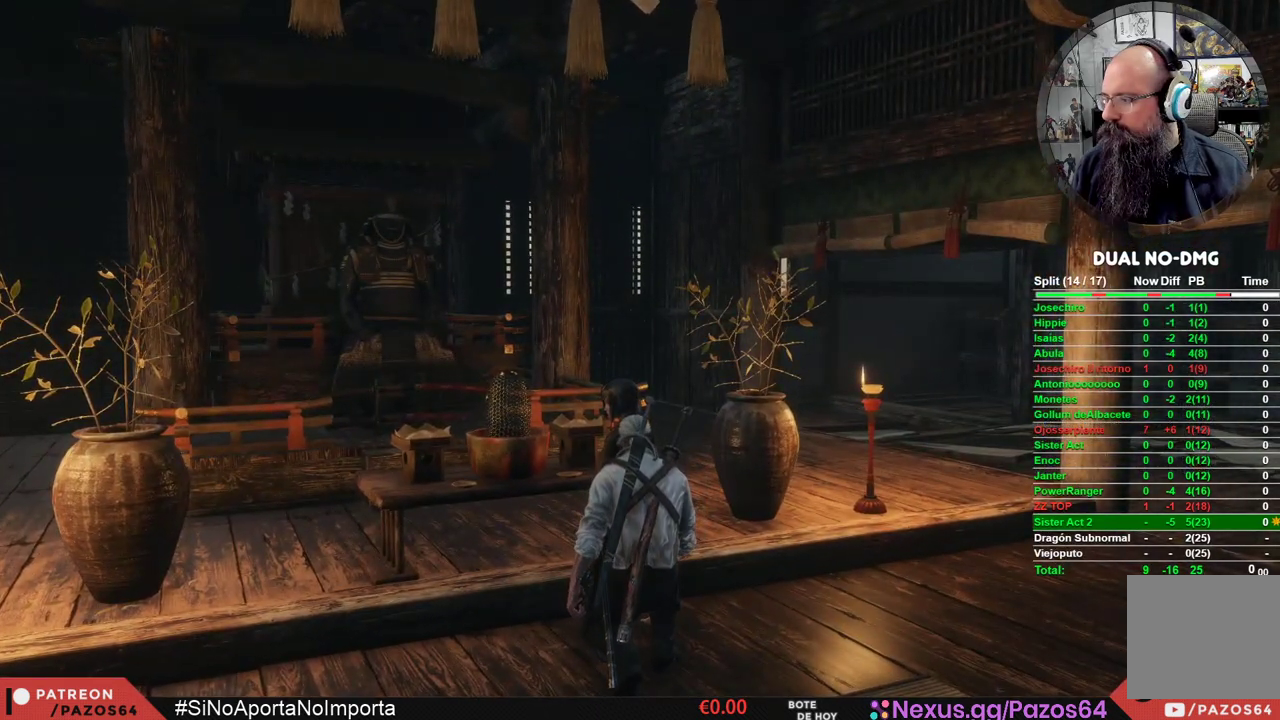
{"buttons": ["A"], "left_stick": "center", "right_stick": "center", "events": [[50, "A", "up"], [117, "A", "down"], [233, "A", "up"], [300, "A", "down"], [417, "A", "up"], [483, "A", "down"]]}
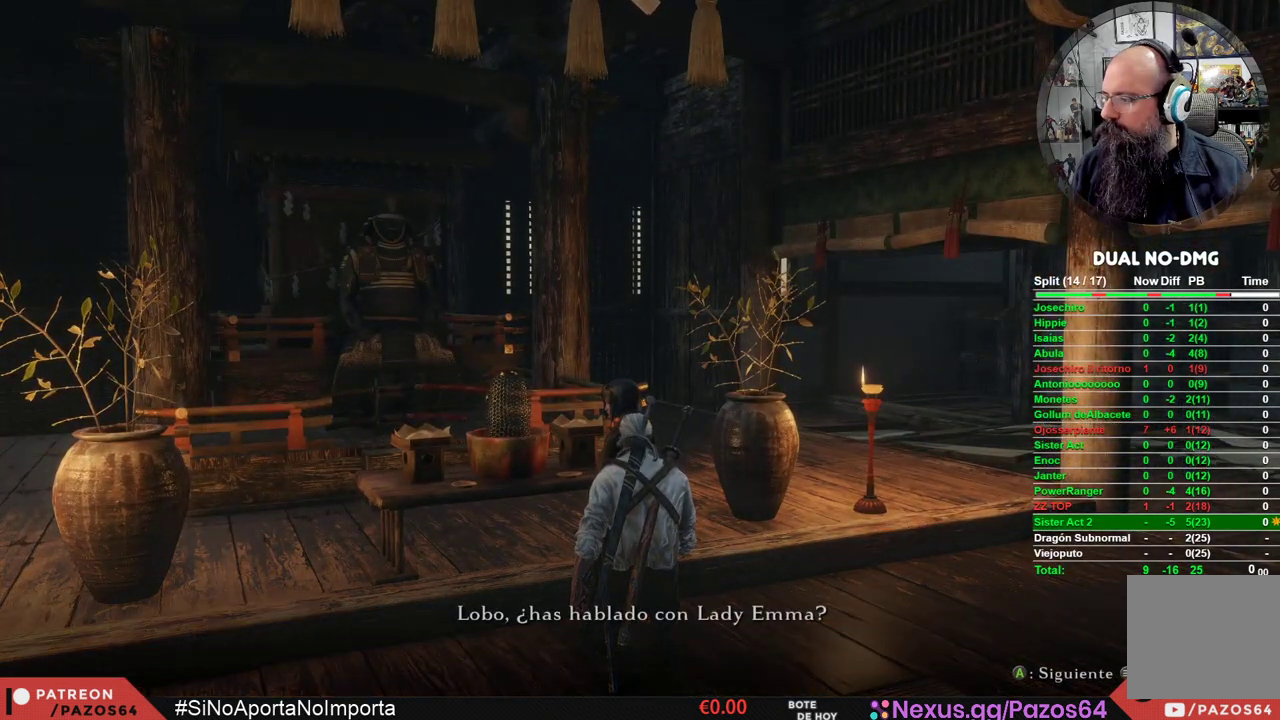
{"buttons": [], "left_stick": "center", "right_stick": "center", "events": [[83, "A", "up"], [167, "A", "down"], [267, "A", "up"], [350, "A", "down"], [450, "A", "up"]]}
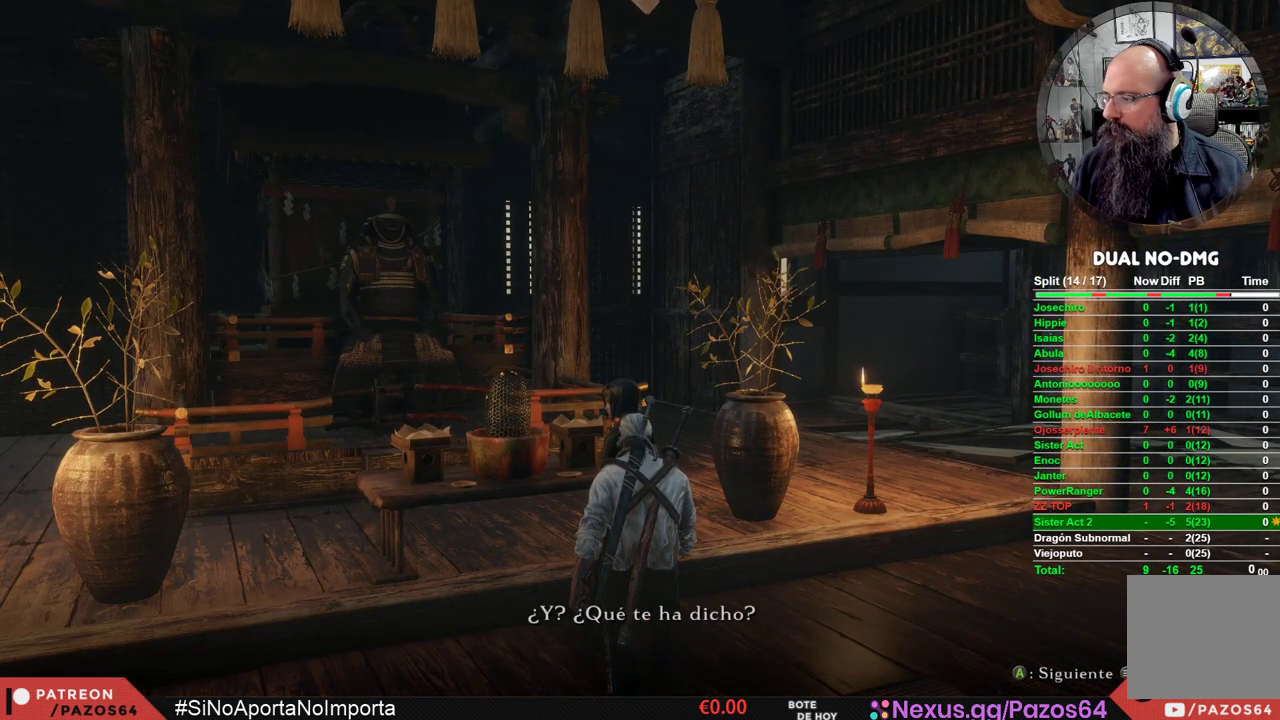
{"buttons": [], "left_stick": "center", "right_stick": "center", "events": [[33, "A", "down"], [133, "A", "up"], [217, "A", "down"], [317, "A", "up"], [400, "A", "down"], [500, "A", "up"]]}
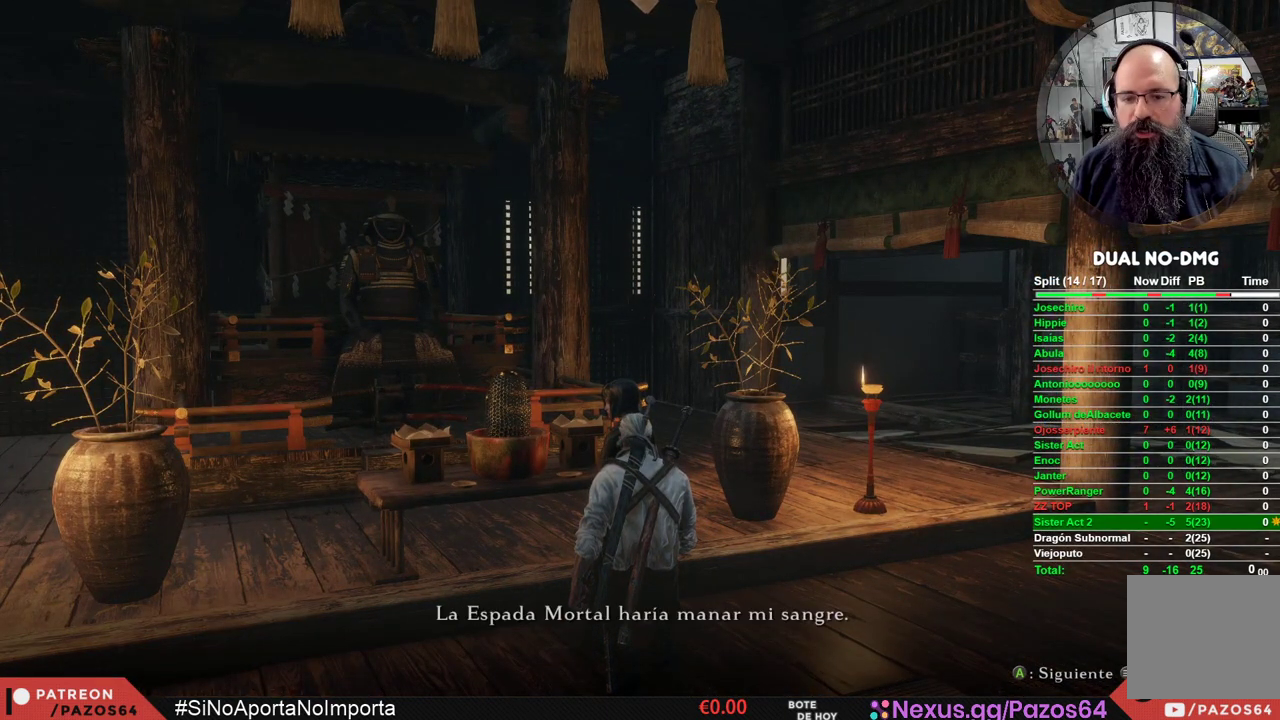
{"buttons": ["A"], "left_stick": "center", "right_stick": "center", "events": [[83, "A", "down"], [183, "A", "up"], [267, "A", "down"], [383, "A", "up"], [467, "A", "down"]]}
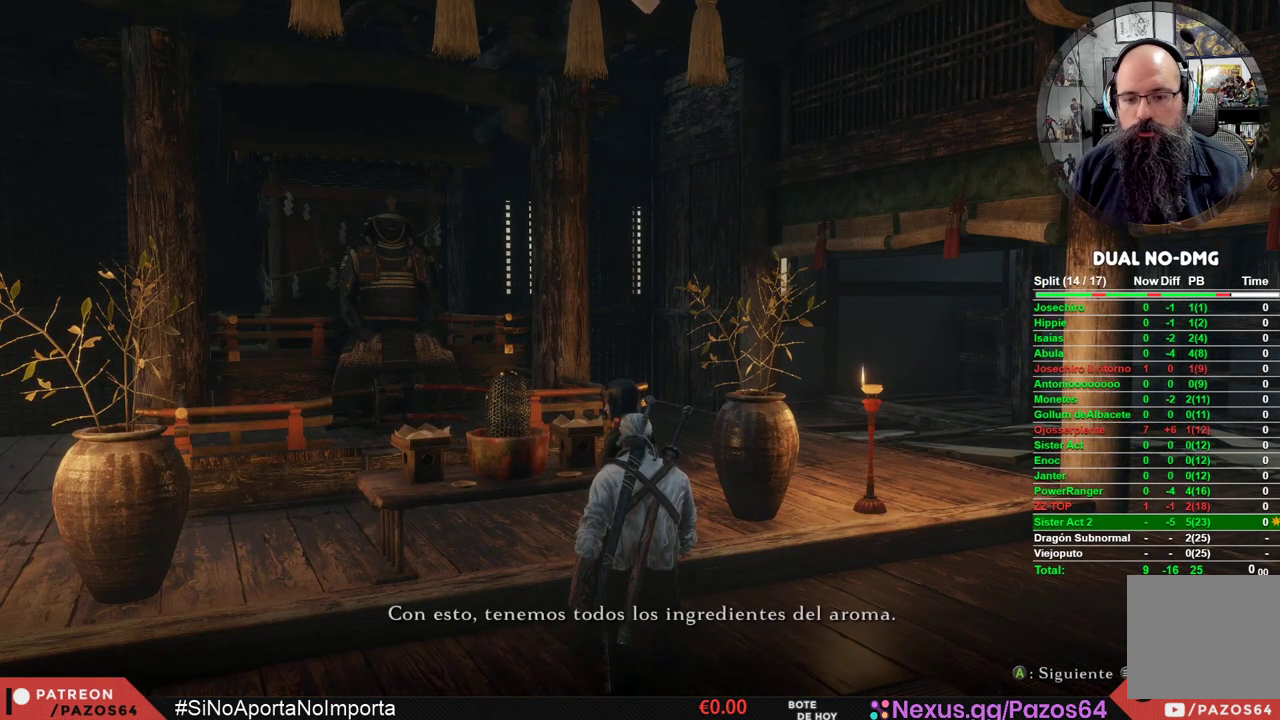
{"buttons": [], "left_stick": "center", "right_stick": "center", "events": [[50, "A", "up"], [150, "A", "down"], [233, "A", "up"], [333, "A", "down"], [433, "A", "up"]]}
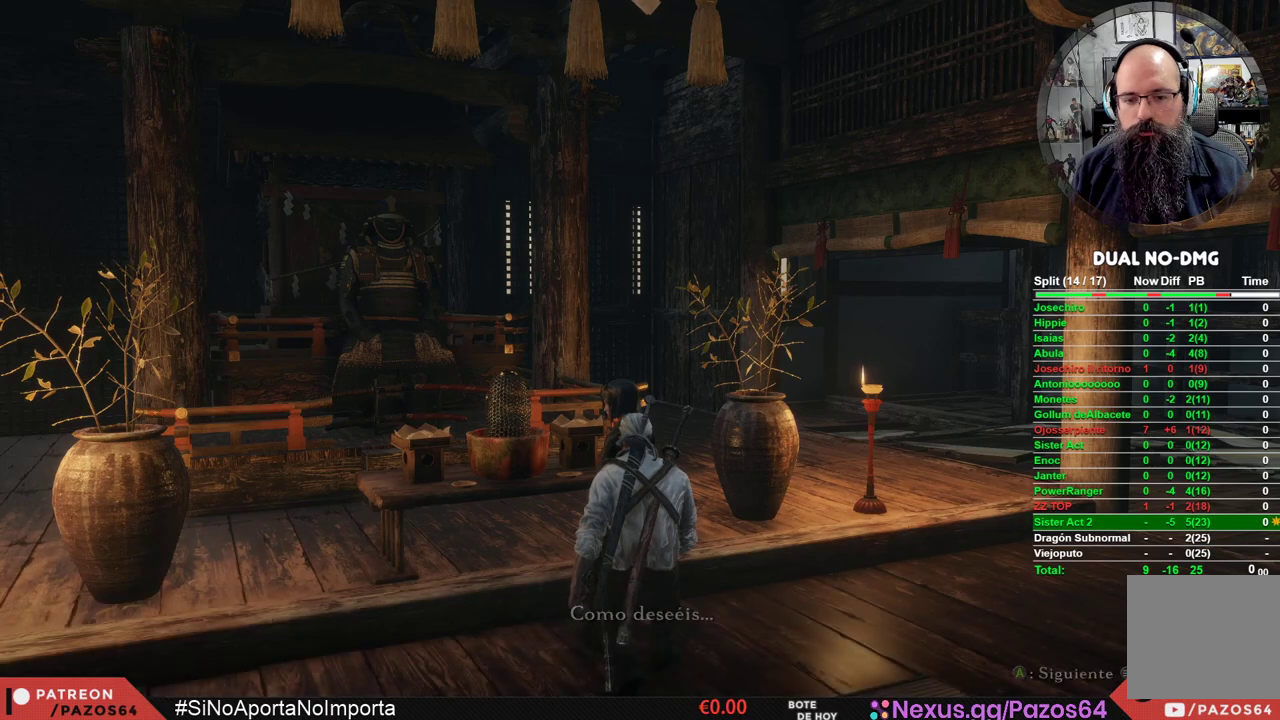
{"buttons": [], "left_stick": "center", "right_stick": "center", "events": [[17, "A", "down"], [117, "A", "up"]]}